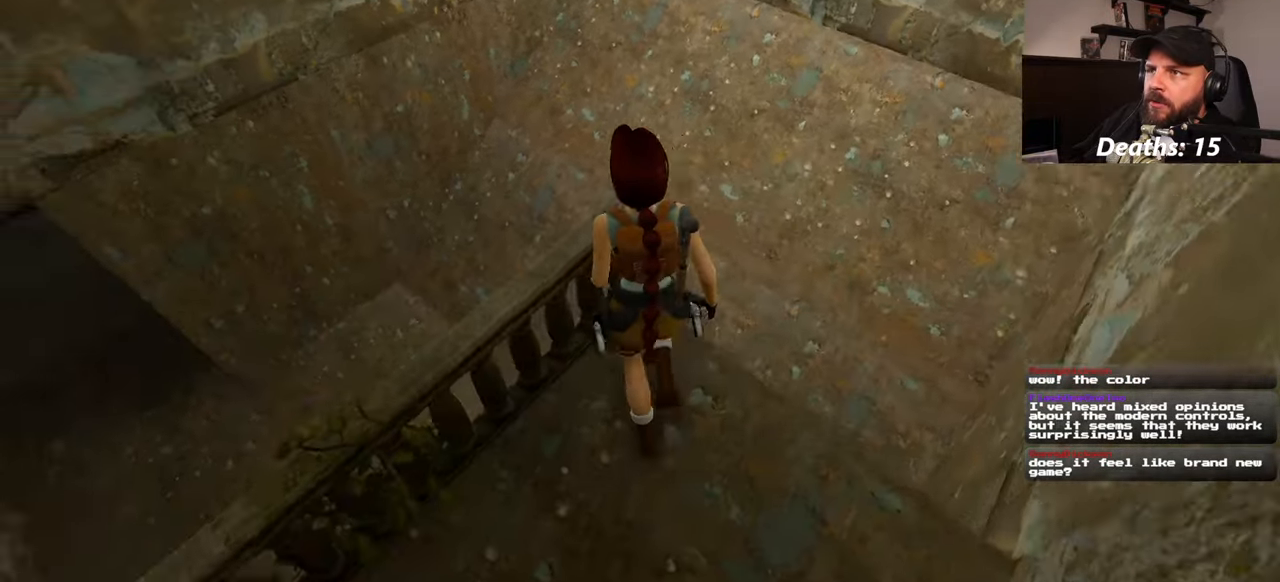
Gameplay with a controller (PlayStation layout); each line is a JSON object with the inputs held at the frame after it. "events" lists button and stick changes between this image and that frame as [ms after this image, input, new state], when the widget could be followed in between. Not read: L2 L3 R2 R3 START.
{"buttons": [], "left_stick": "right", "right_stick": "center", "events": [[66, "left_stick", "up-left"], [433, "left_stick", "up-right"], [466, "right_stick", "center"], [483, "left_stick", "right"]]}
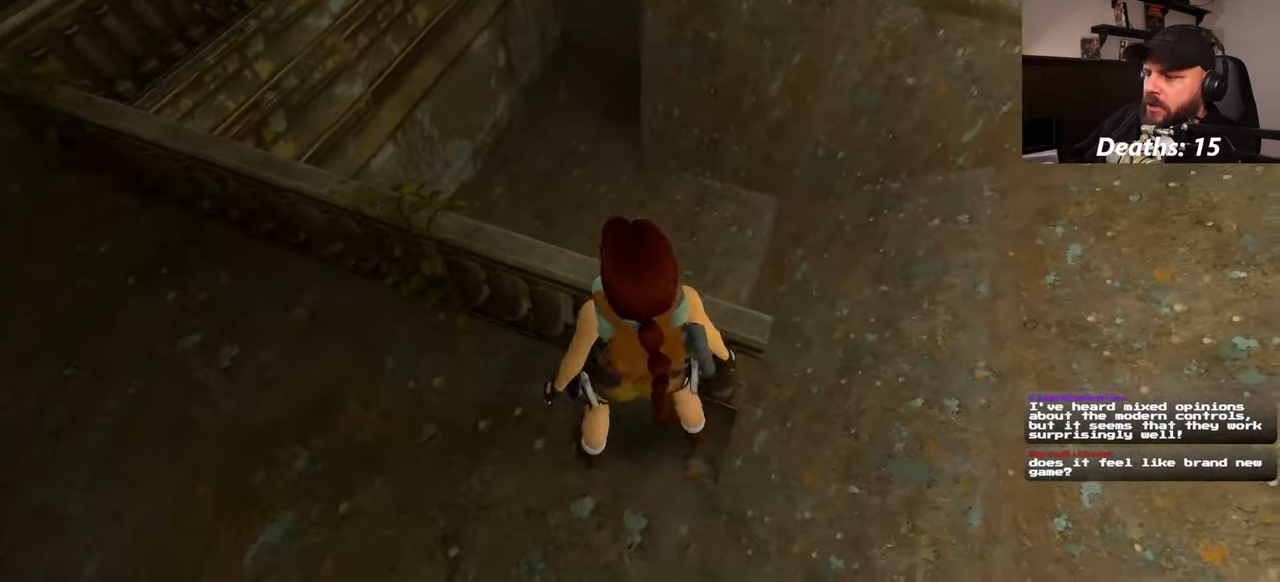
{"buttons": ["CROSS"], "left_stick": "up", "right_stick": "down-left", "events": [[116, "left_stick", "down-right"], [400, "right_stick", "down-left"], [416, "left_stick", "up-right"], [450, "CROSS", "down"], [500, "left_stick", "up"]]}
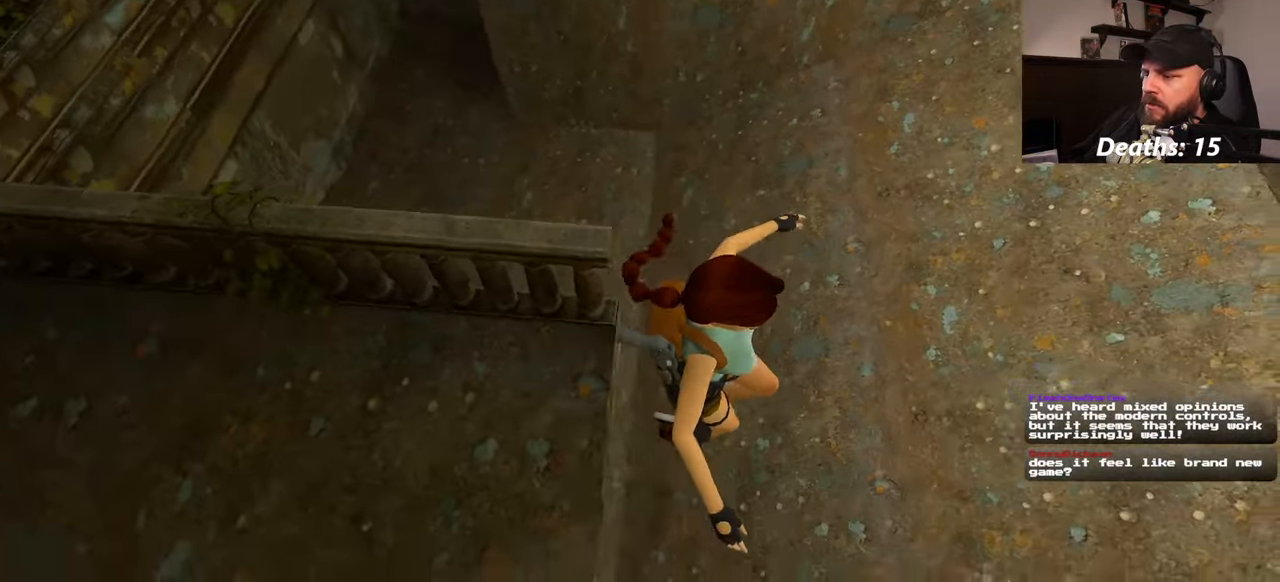
{"buttons": [], "left_stick": "up-left", "right_stick": "center", "events": [[16, "CROSS", "up"], [16, "right_stick", "left"], [217, "left_stick", "up-left"], [433, "right_stick", "center"]]}
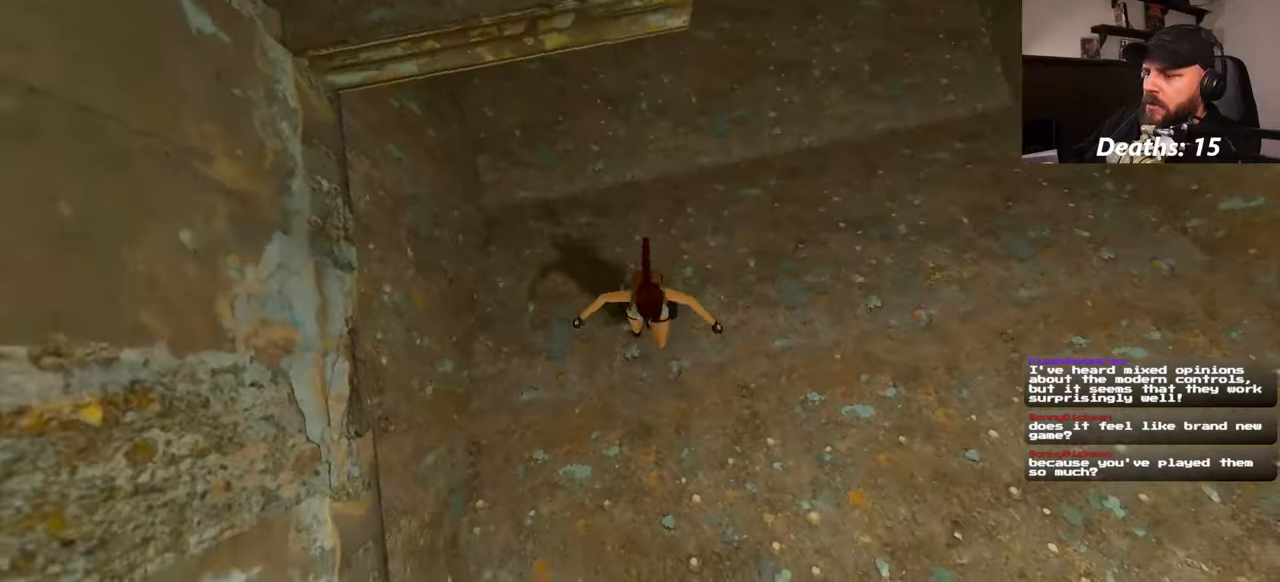
{"buttons": [], "left_stick": "up-right", "right_stick": "center", "events": [[17, "left_stick", "up"], [117, "SQUARE", "down"], [267, "SQUARE", "up"], [500, "left_stick", "up-right"]]}
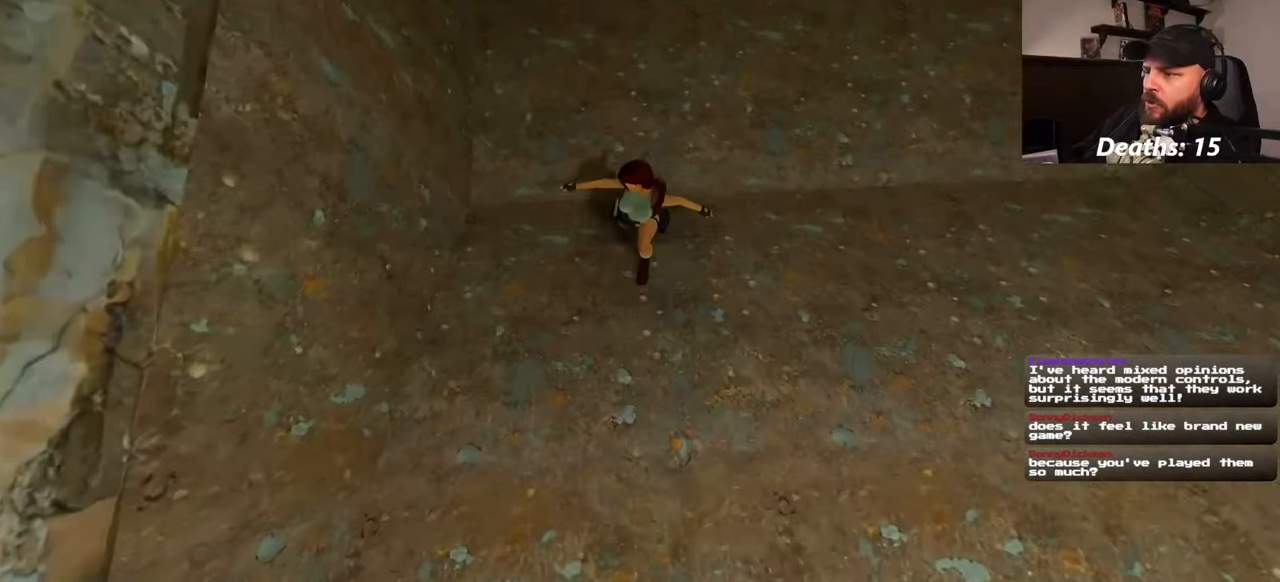
{"buttons": [], "left_stick": "up", "right_stick": "center", "events": [[100, "right_stick", "up-right"], [317, "left_stick", "up"], [467, "right_stick", "center"]]}
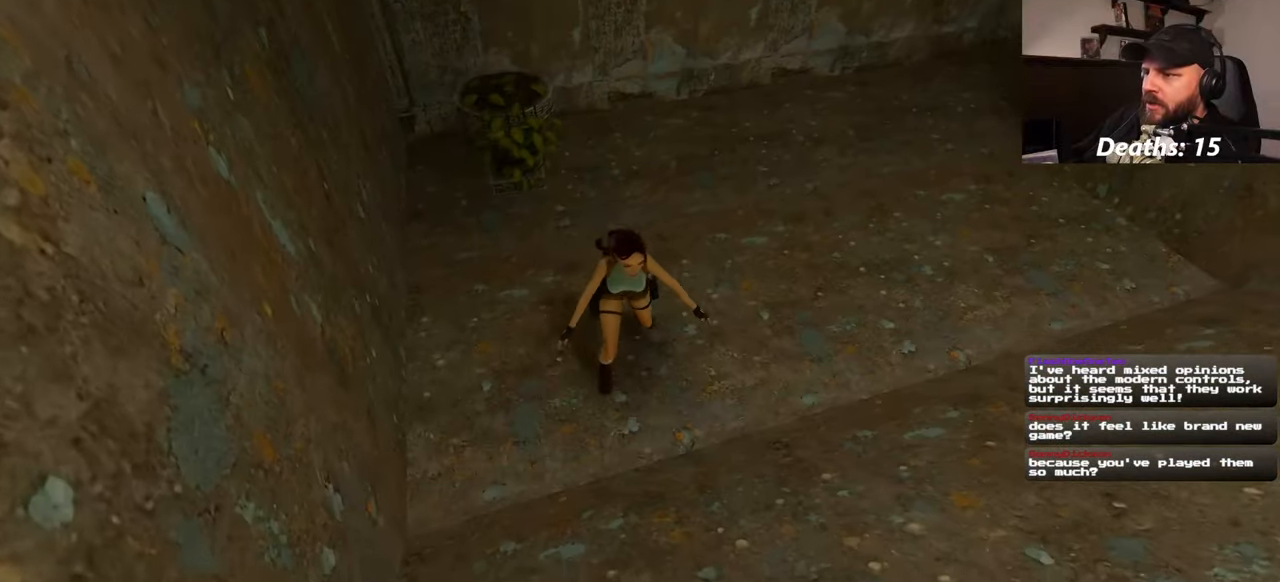
{"buttons": [], "left_stick": "up", "right_stick": "right", "events": [[150, "left_stick", "center"], [333, "left_stick", "up"], [350, "right_stick", "right"]]}
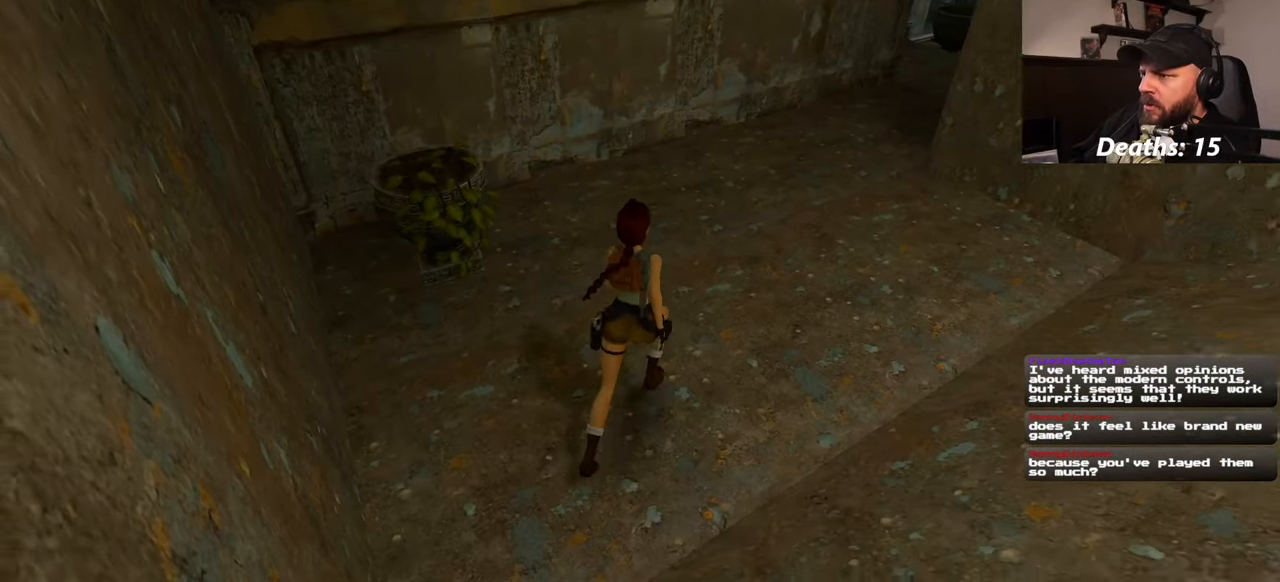
{"buttons": [], "left_stick": "up", "right_stick": "up-right", "events": [[17, "right_stick", "center"], [500, "right_stick", "up-right"]]}
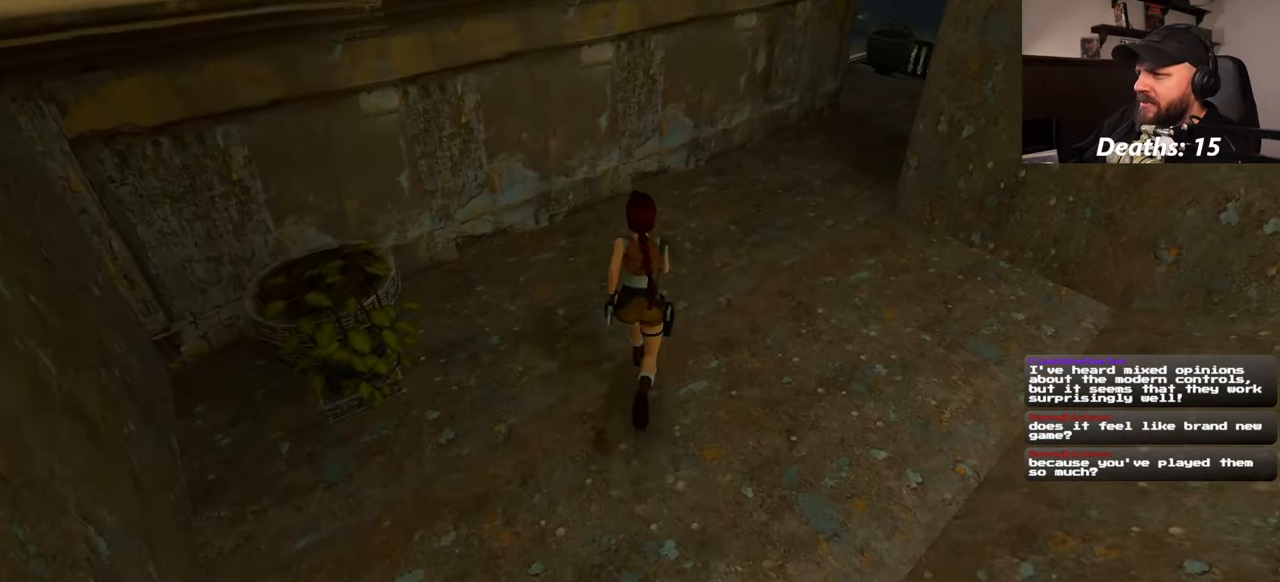
{"buttons": [], "left_stick": "up", "right_stick": "center", "events": [[200, "right_stick", "center"]]}
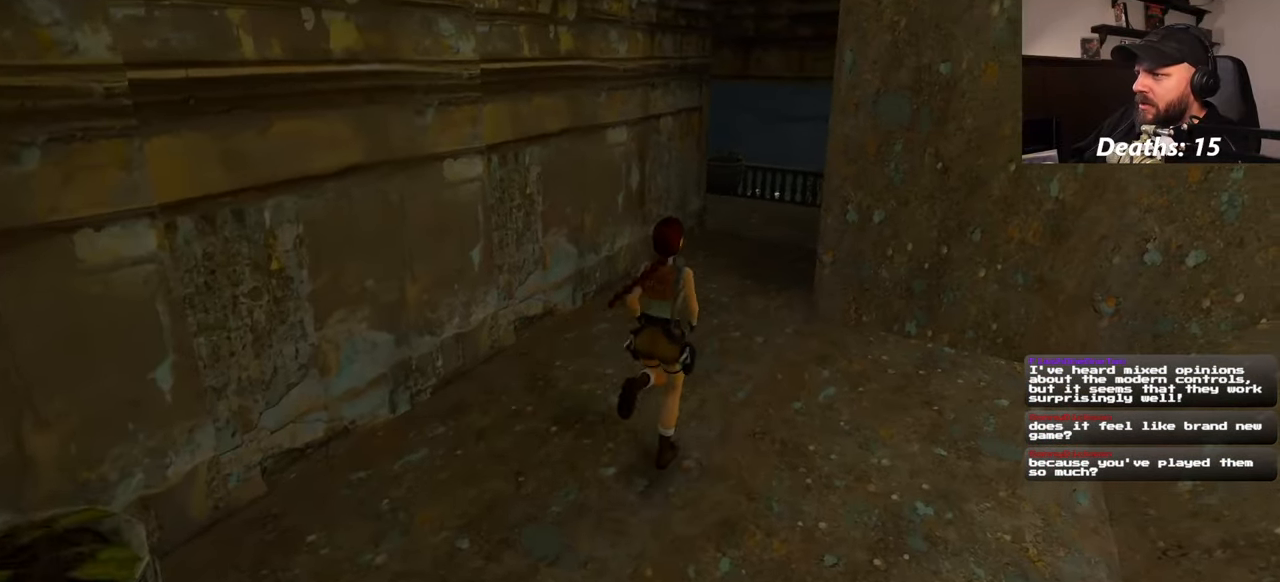
{"buttons": [], "left_stick": "up", "right_stick": "center", "events": []}
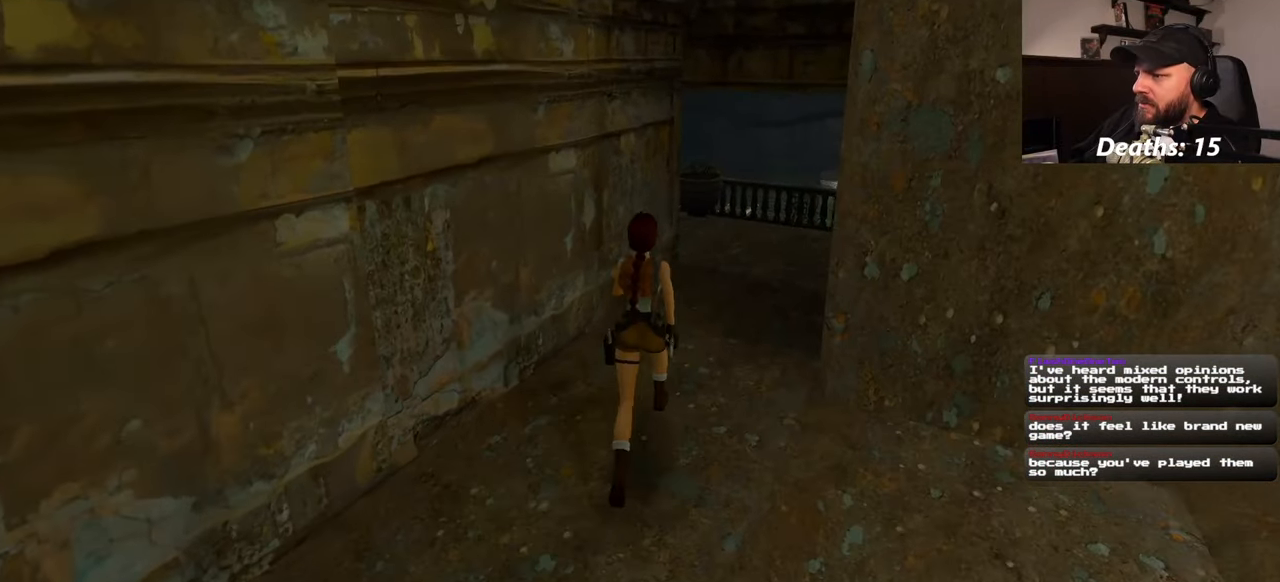
{"buttons": [], "left_stick": "up-right", "right_stick": "left", "events": [[317, "left_stick", "up-right"], [317, "right_stick", "left"]]}
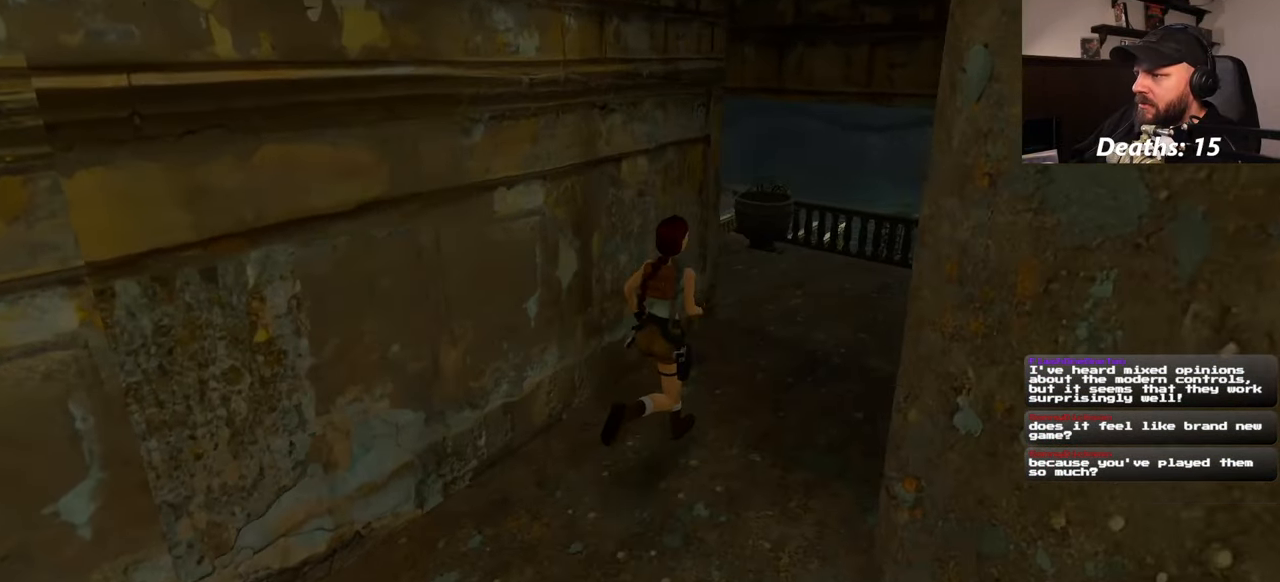
{"buttons": [], "left_stick": "up-right", "right_stick": "left", "events": []}
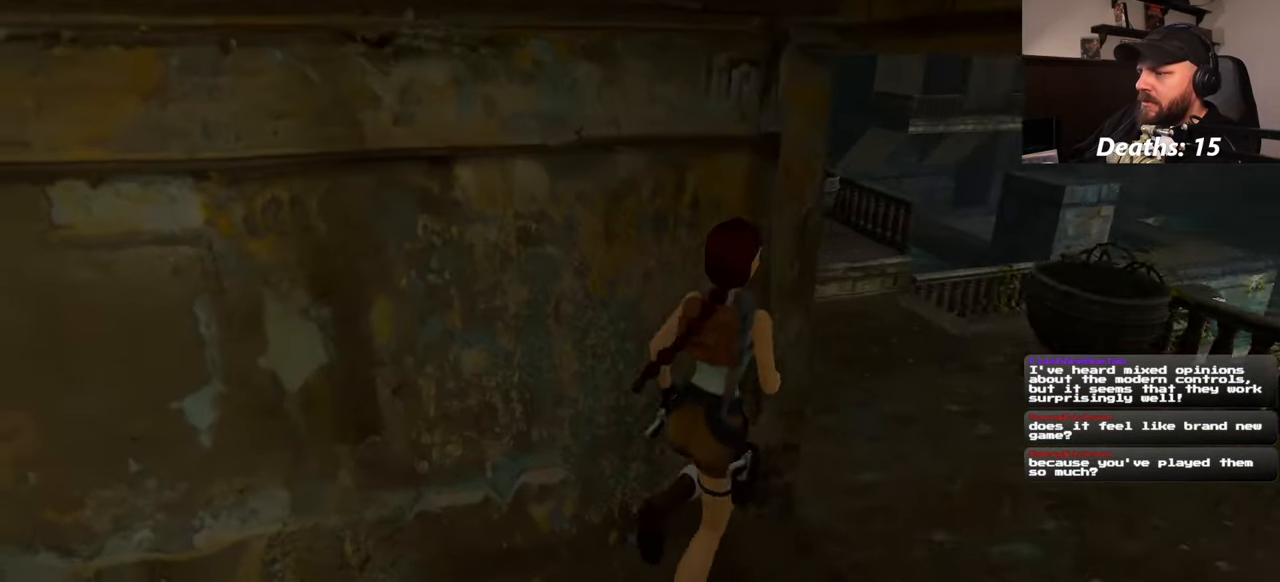
{"buttons": [], "left_stick": "up-right", "right_stick": "center", "events": [[17, "left_stick", "right"], [67, "right_stick", "center"], [167, "left_stick", "up-right"], [217, "right_stick", "left"], [433, "right_stick", "center"]]}
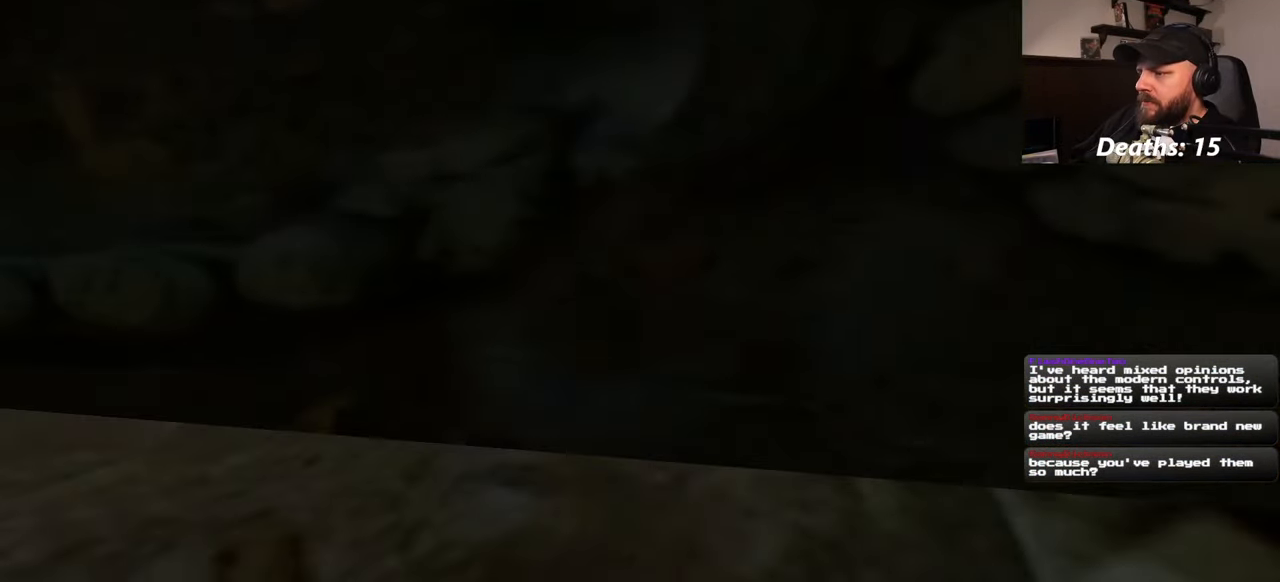
{"buttons": [], "left_stick": "up-right", "right_stick": "left", "events": [[167, "right_stick", "left"]]}
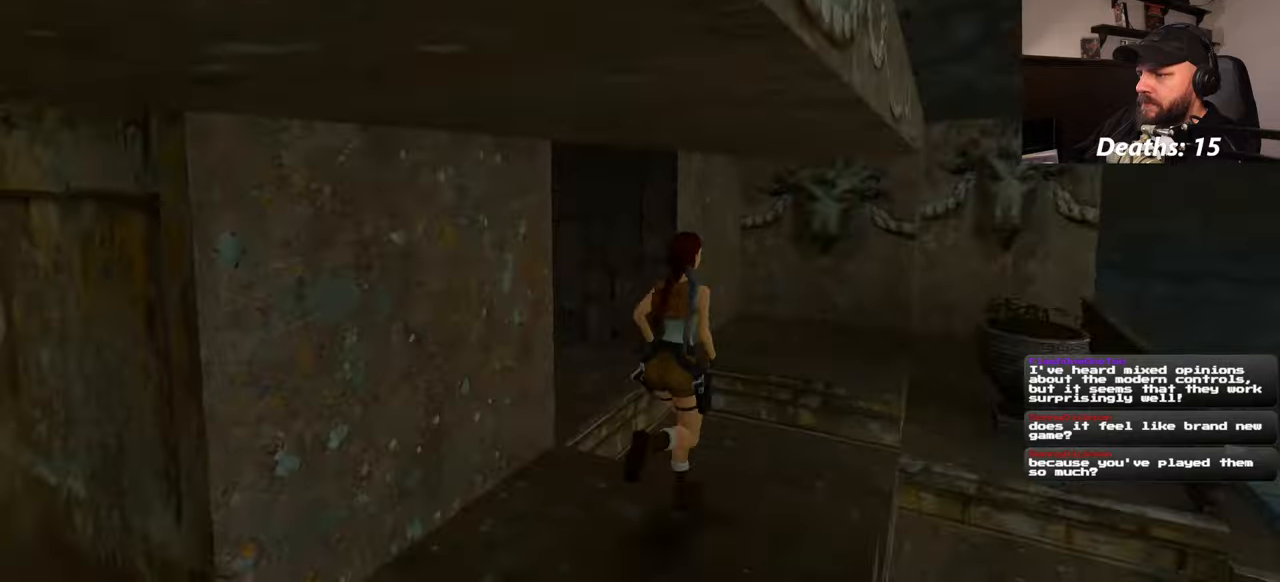
{"buttons": [], "left_stick": "up", "right_stick": "left", "events": [[334, "left_stick", "up"]]}
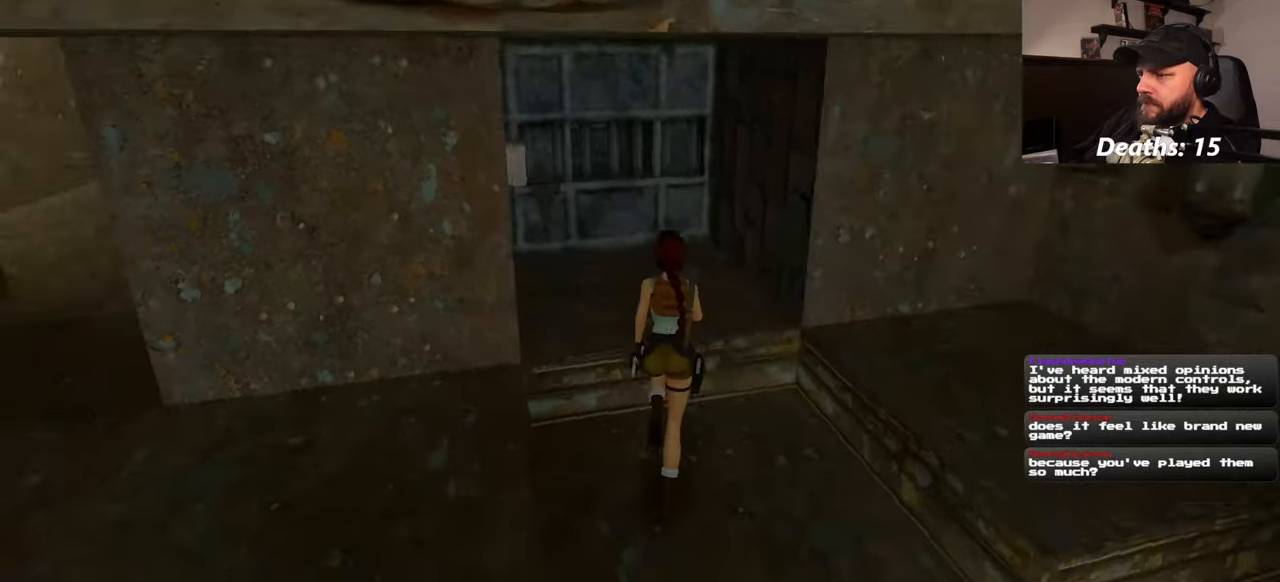
{"buttons": [], "left_stick": "up-left", "right_stick": "left", "events": [[500, "left_stick", "up-left"]]}
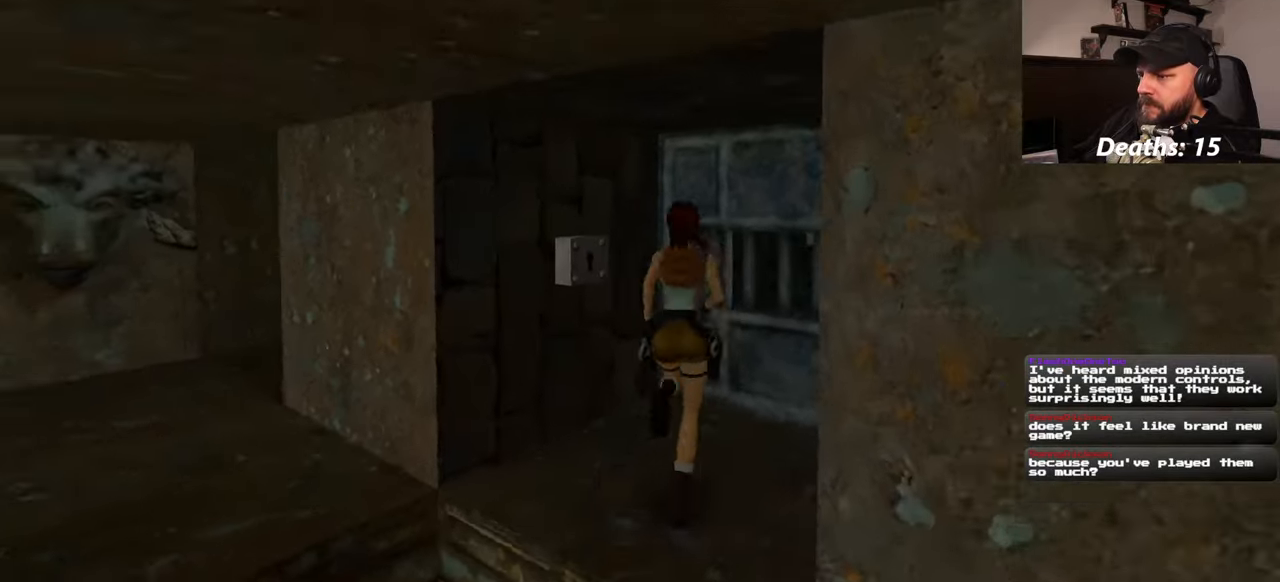
{"buttons": [], "left_stick": "center", "right_stick": "center", "events": [[50, "right_stick", "center"], [150, "left_stick", "center"]]}
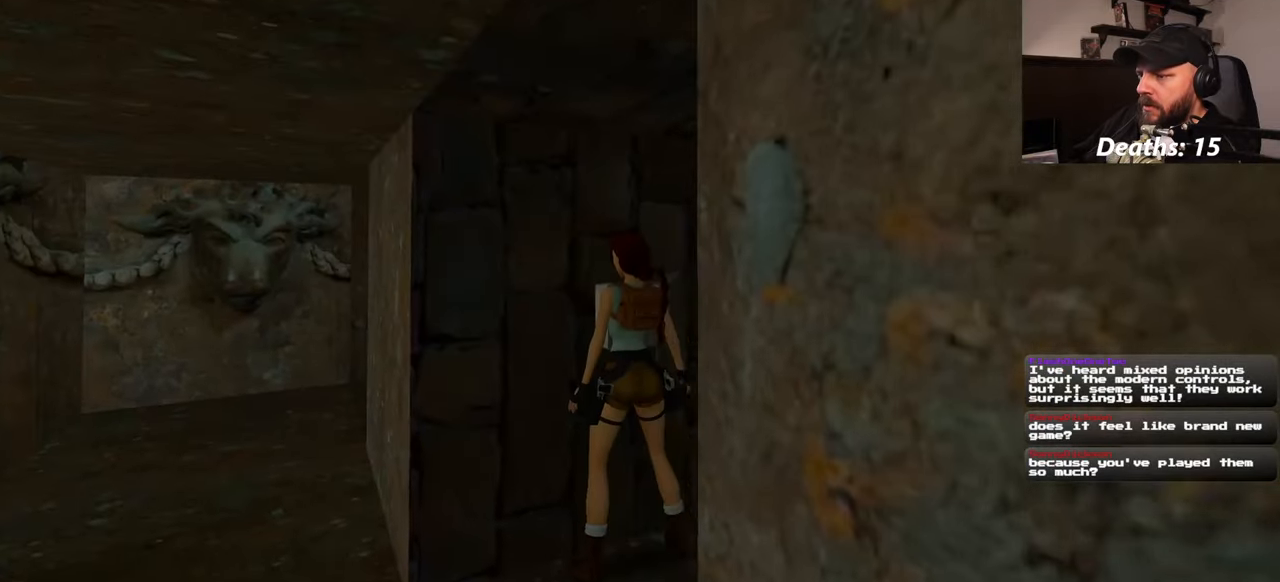
{"buttons": [], "left_stick": "center", "right_stick": "center", "events": []}
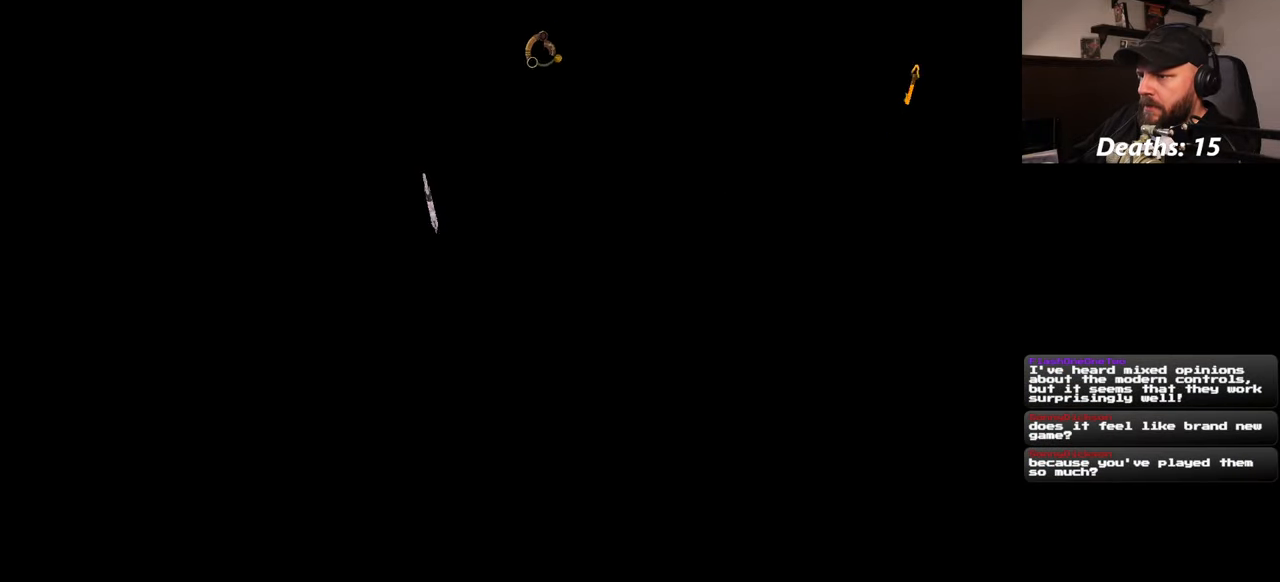
{"buttons": [], "left_stick": "center", "right_stick": "center", "events": []}
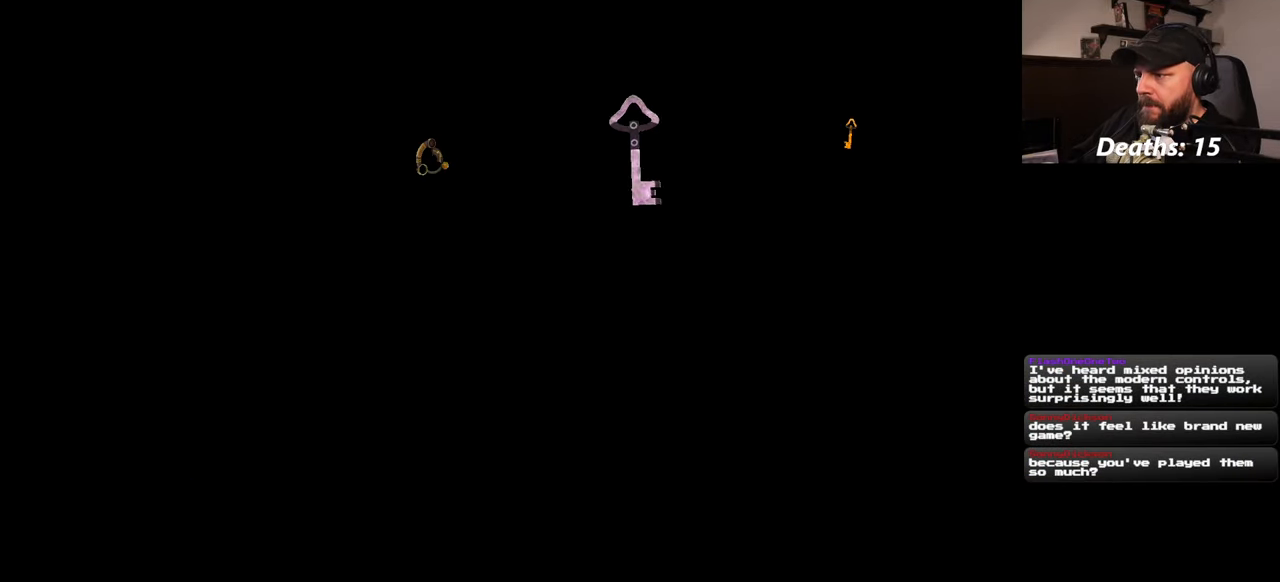
{"buttons": [], "left_stick": "center", "right_stick": "center", "events": []}
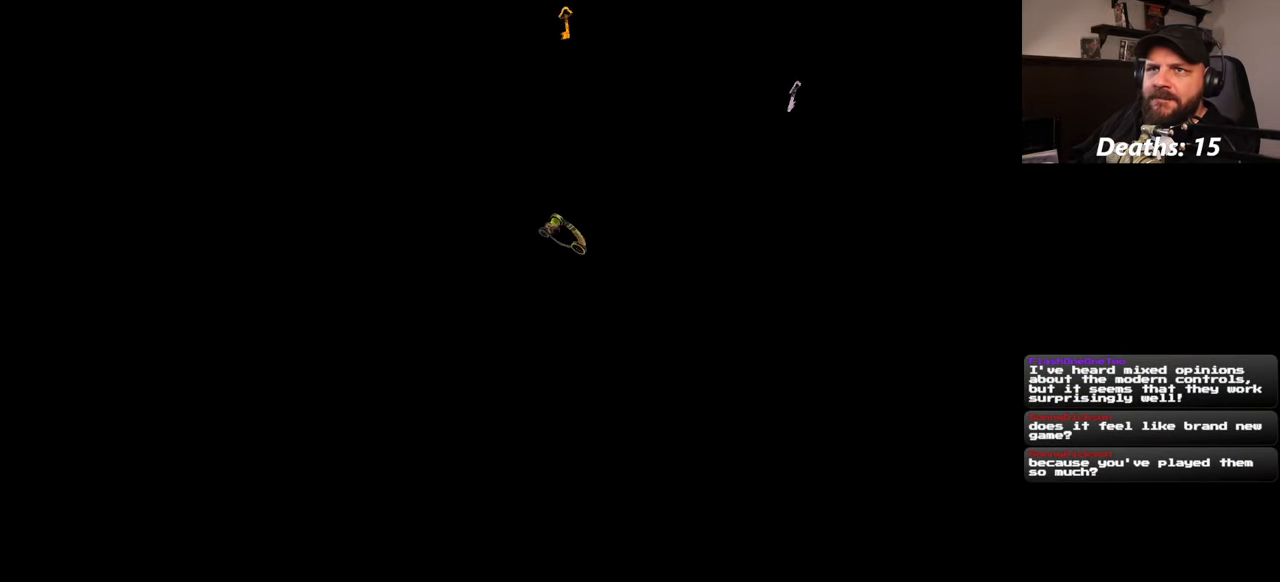
{"buttons": [], "left_stick": "center", "right_stick": "center", "events": []}
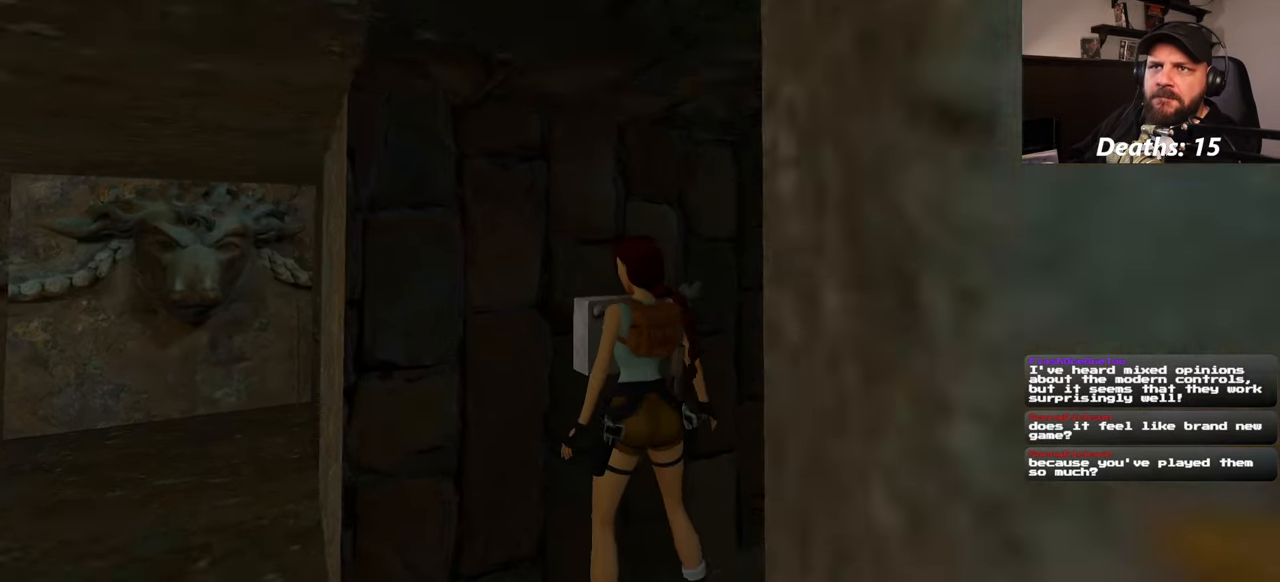
{"buttons": [], "left_stick": "center", "right_stick": "center", "events": []}
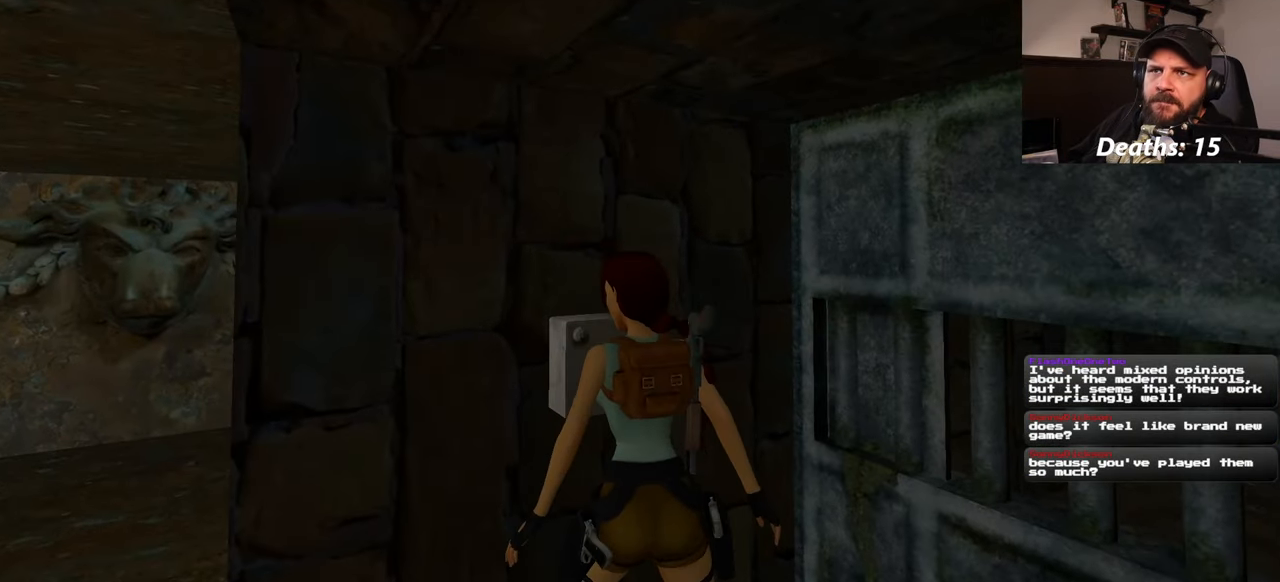
{"buttons": [], "left_stick": "center", "right_stick": "center", "events": []}
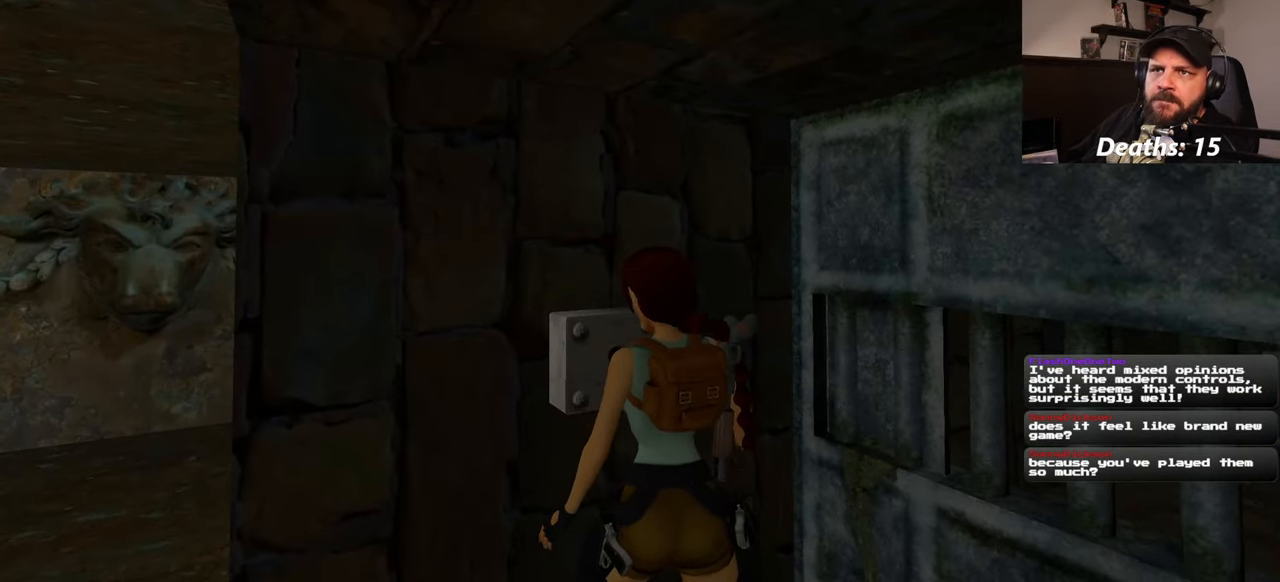
{"buttons": [], "left_stick": "center", "right_stick": "center", "events": []}
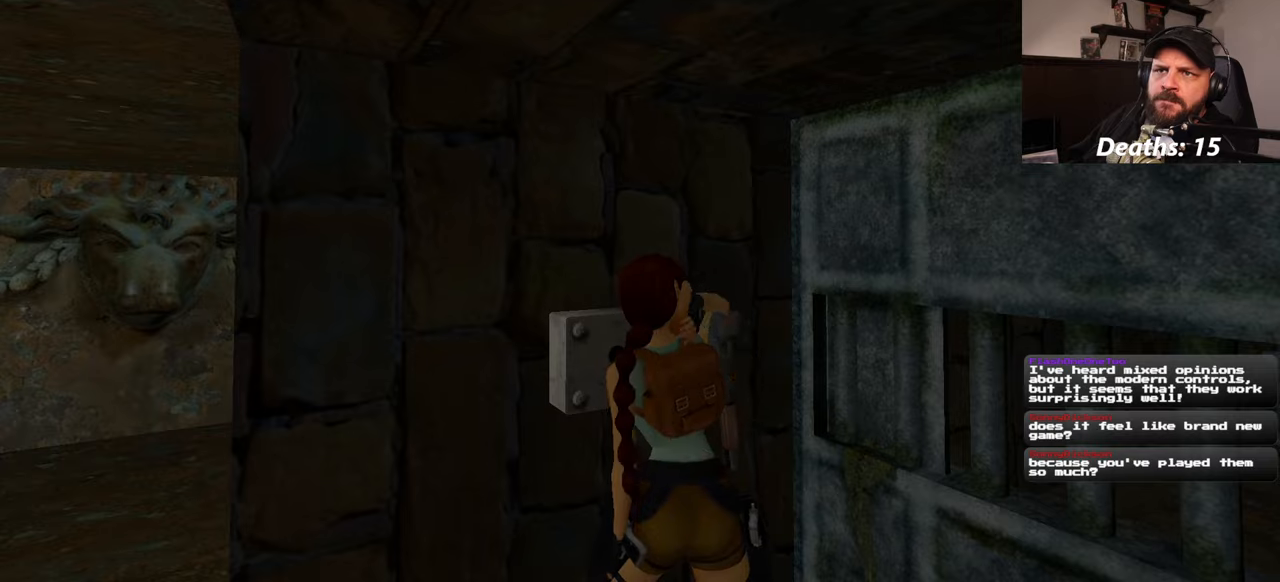
{"buttons": [], "left_stick": "center", "right_stick": "center", "events": []}
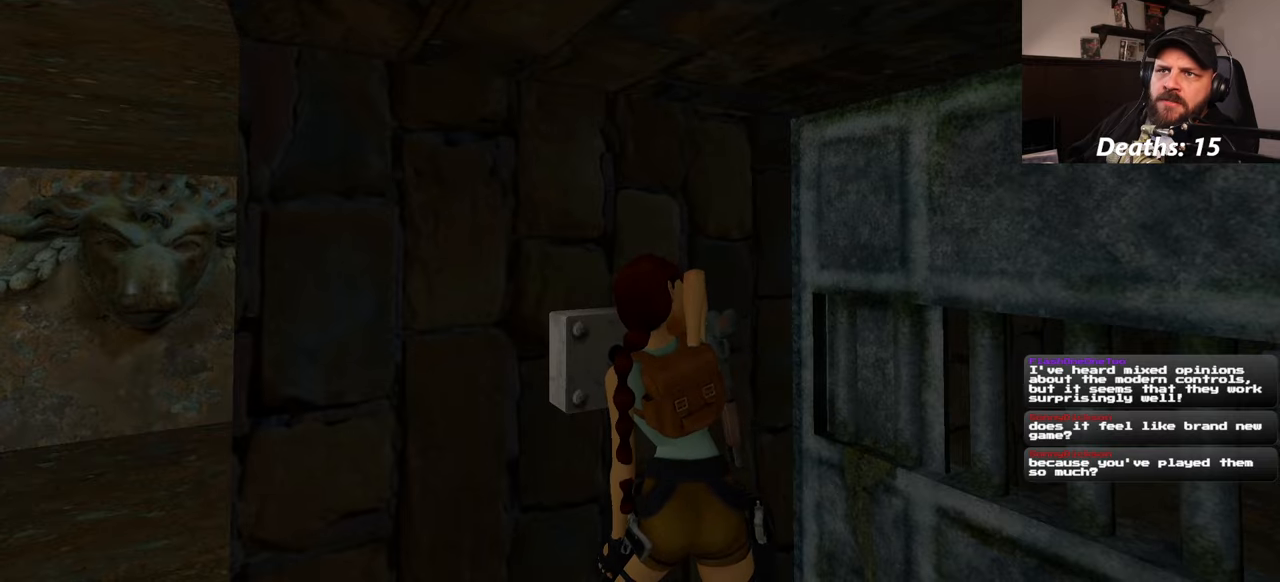
{"buttons": [], "left_stick": "center", "right_stick": "center", "events": []}
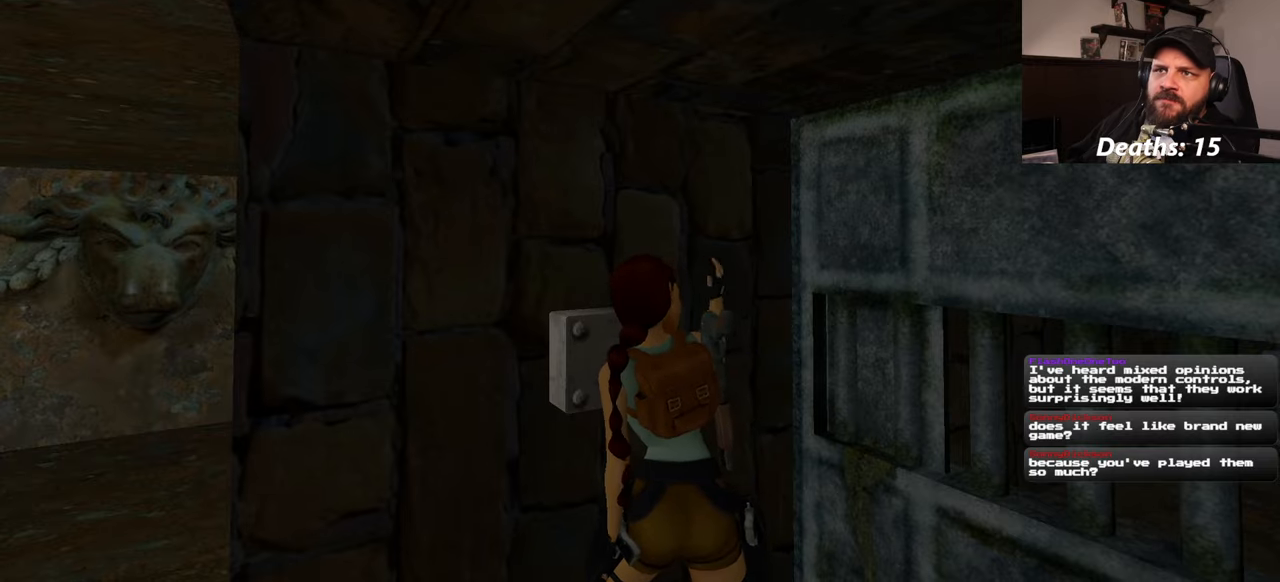
{"buttons": [], "left_stick": "center", "right_stick": "left", "events": [[466, "right_stick", "left"]]}
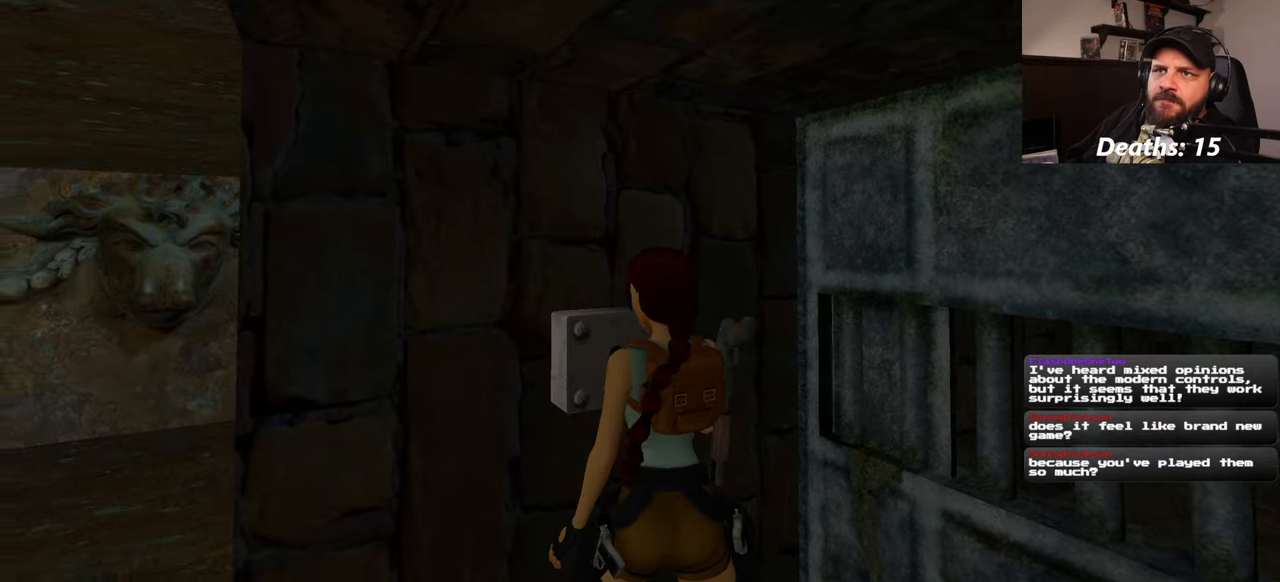
{"buttons": [], "left_stick": "center", "right_stick": "left", "events": []}
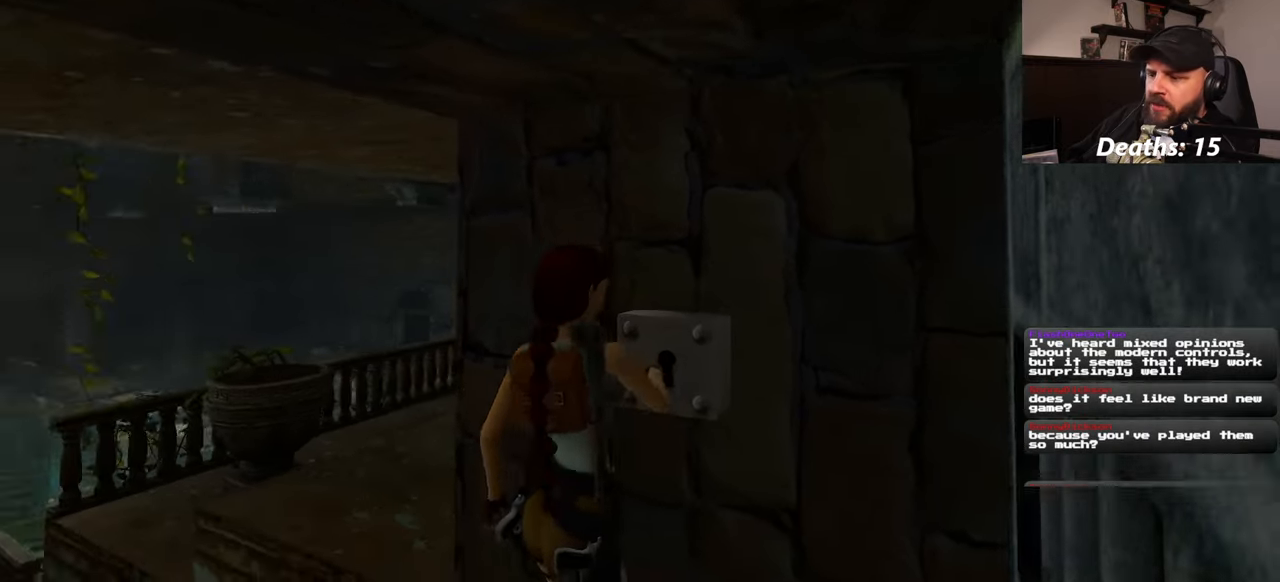
{"buttons": [], "left_stick": "center", "right_stick": "center", "events": [[16, "right_stick", "center"]]}
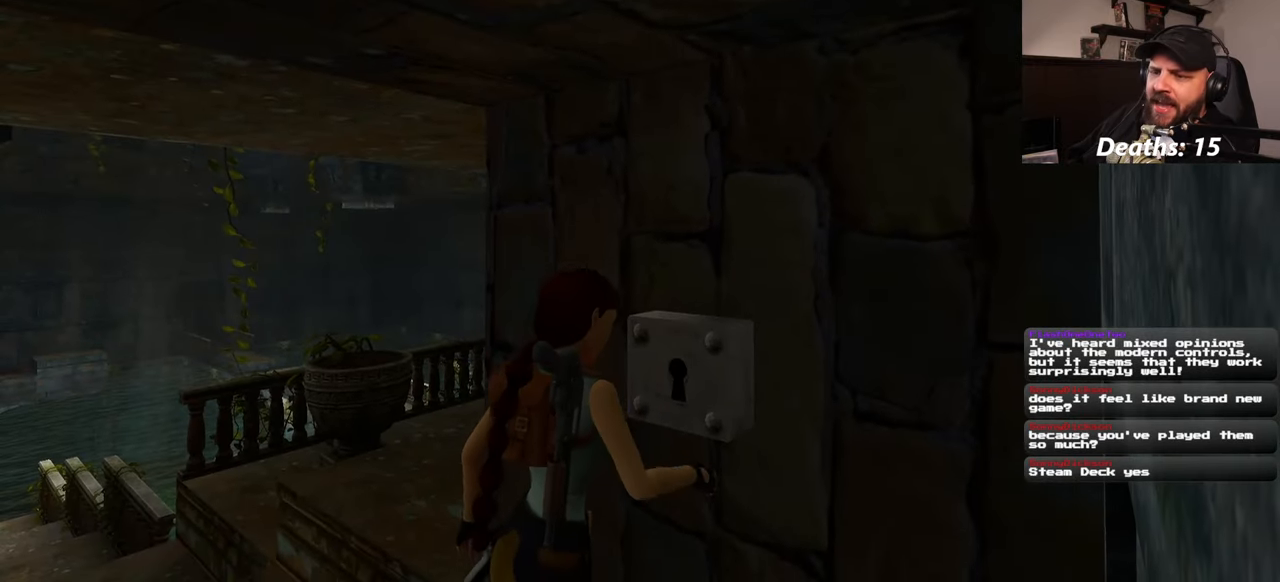
{"buttons": [], "left_stick": "center", "right_stick": "right", "events": [[166, "right_stick", "right"]]}
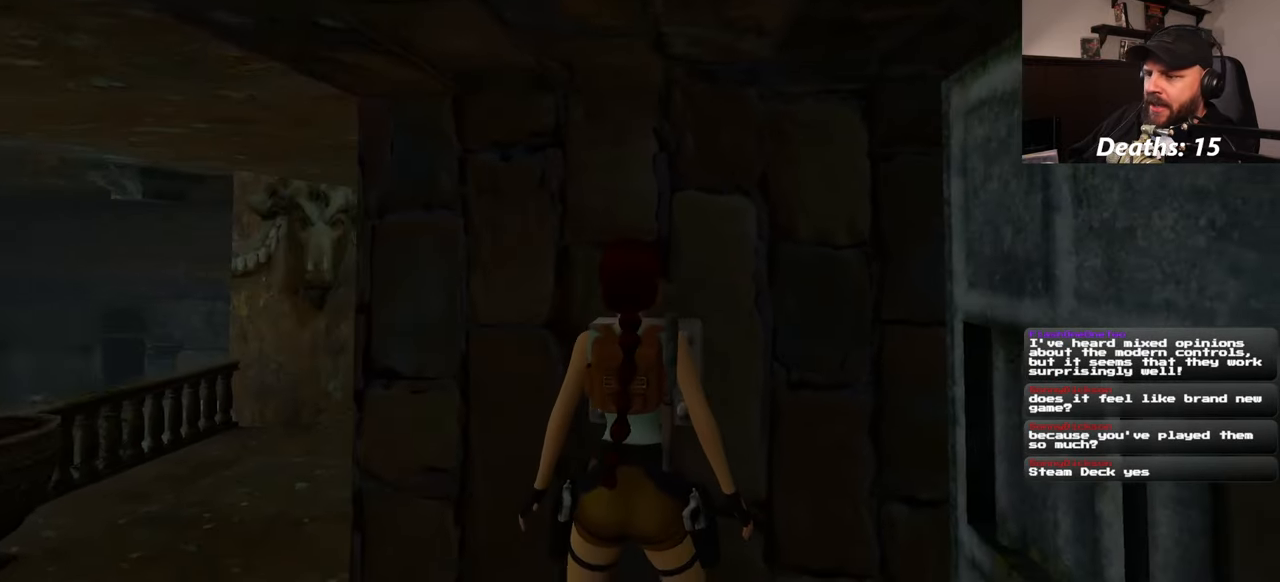
{"buttons": [], "left_stick": "center", "right_stick": "center", "events": [[466, "right_stick", "center"]]}